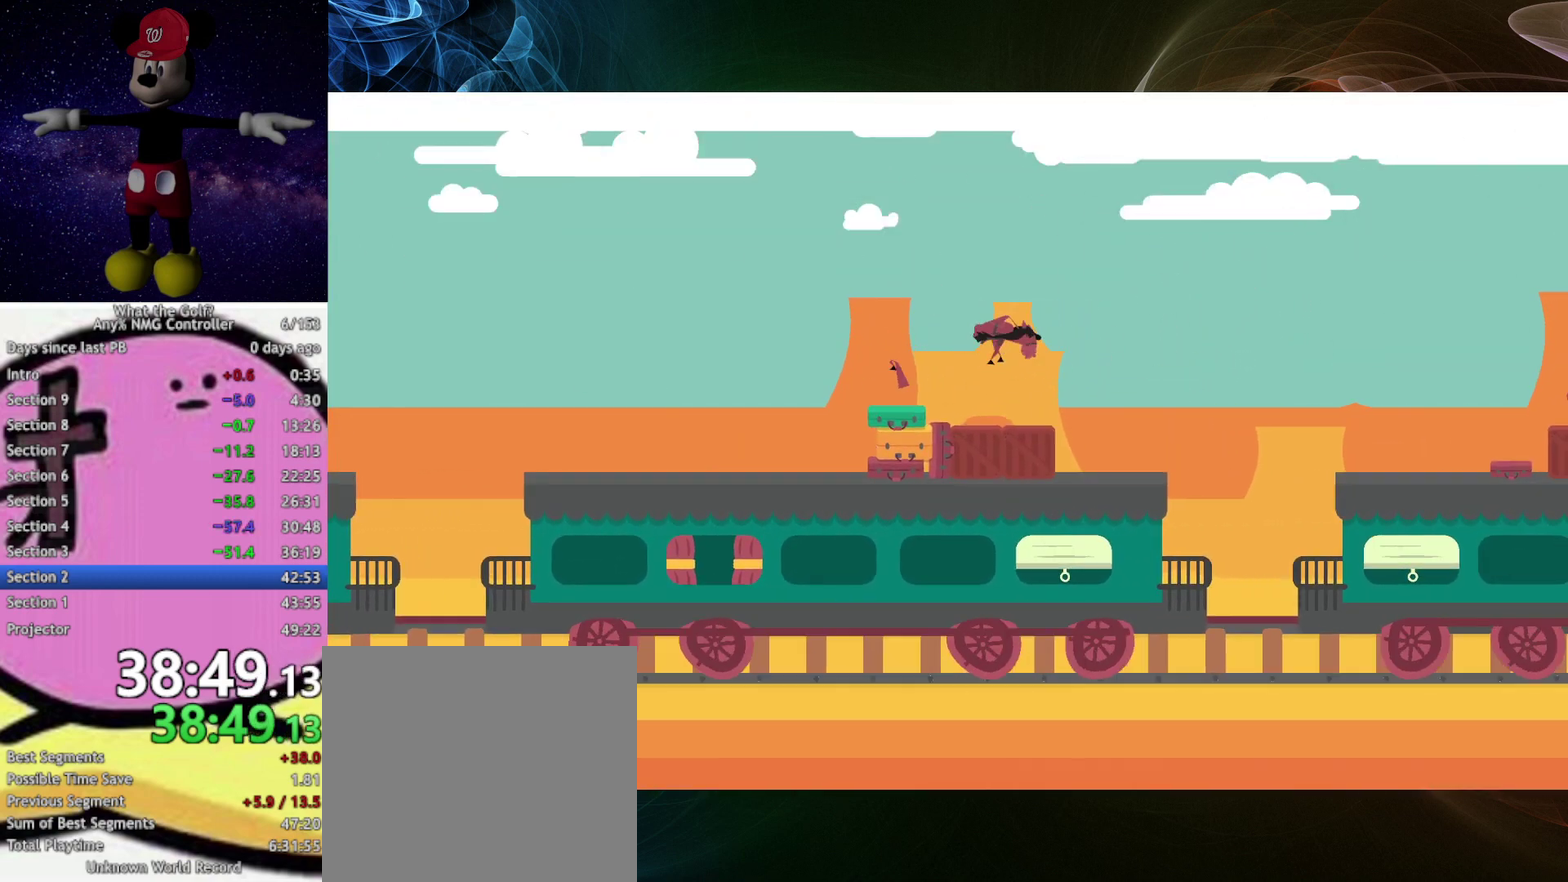
Gameplay with a controller (Xbox layout); each line is a JSON object with the inputs held at the frame after it. "events" lists button and stick changes between this image and that frame as [ms after this image, input, new state], when the widget could be followed in between. Not read: R3 right_stick.
{"buttons": [], "left_stick": "right", "events": [[200, "left_stick", "right"]]}
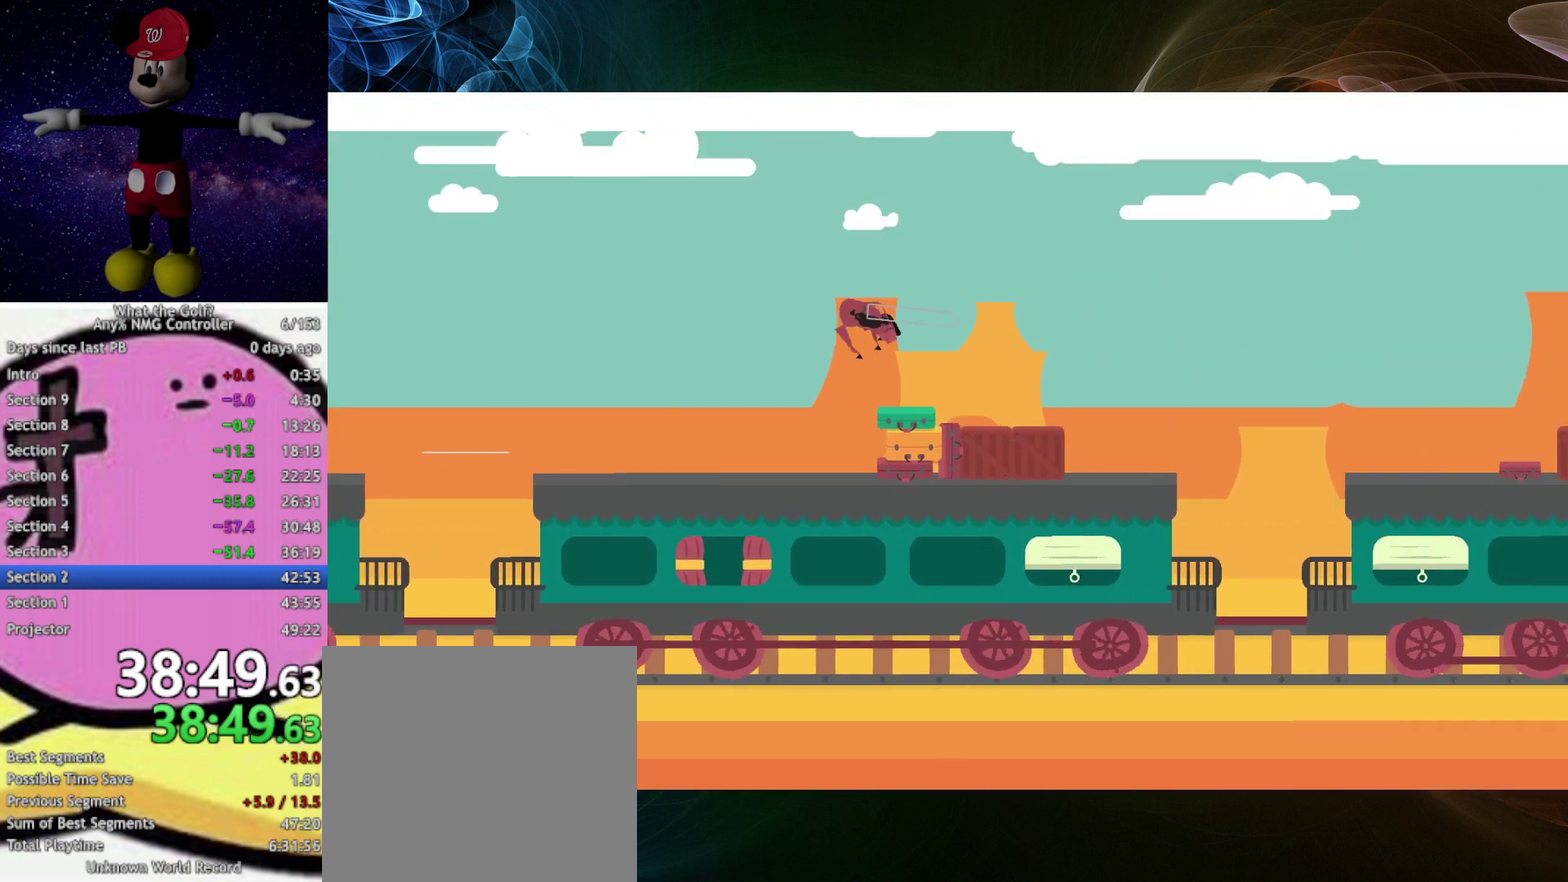
{"buttons": [], "left_stick": "up-right", "events": [[33, "A", "down"], [67, "A", "up"], [267, "left_stick", "up-right"]]}
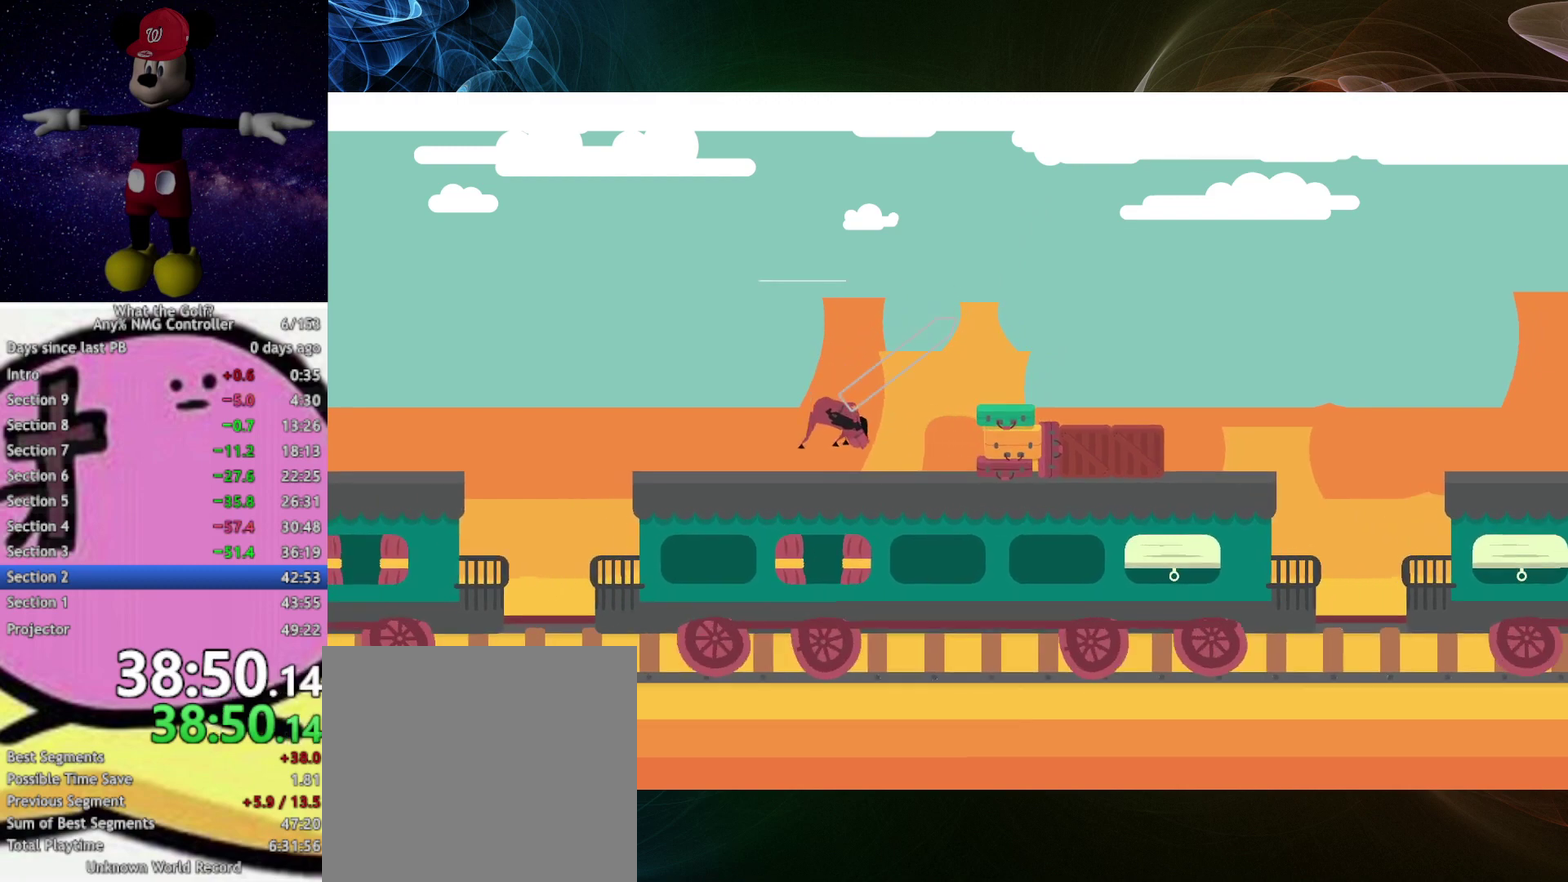
{"buttons": [], "left_stick": "right"}
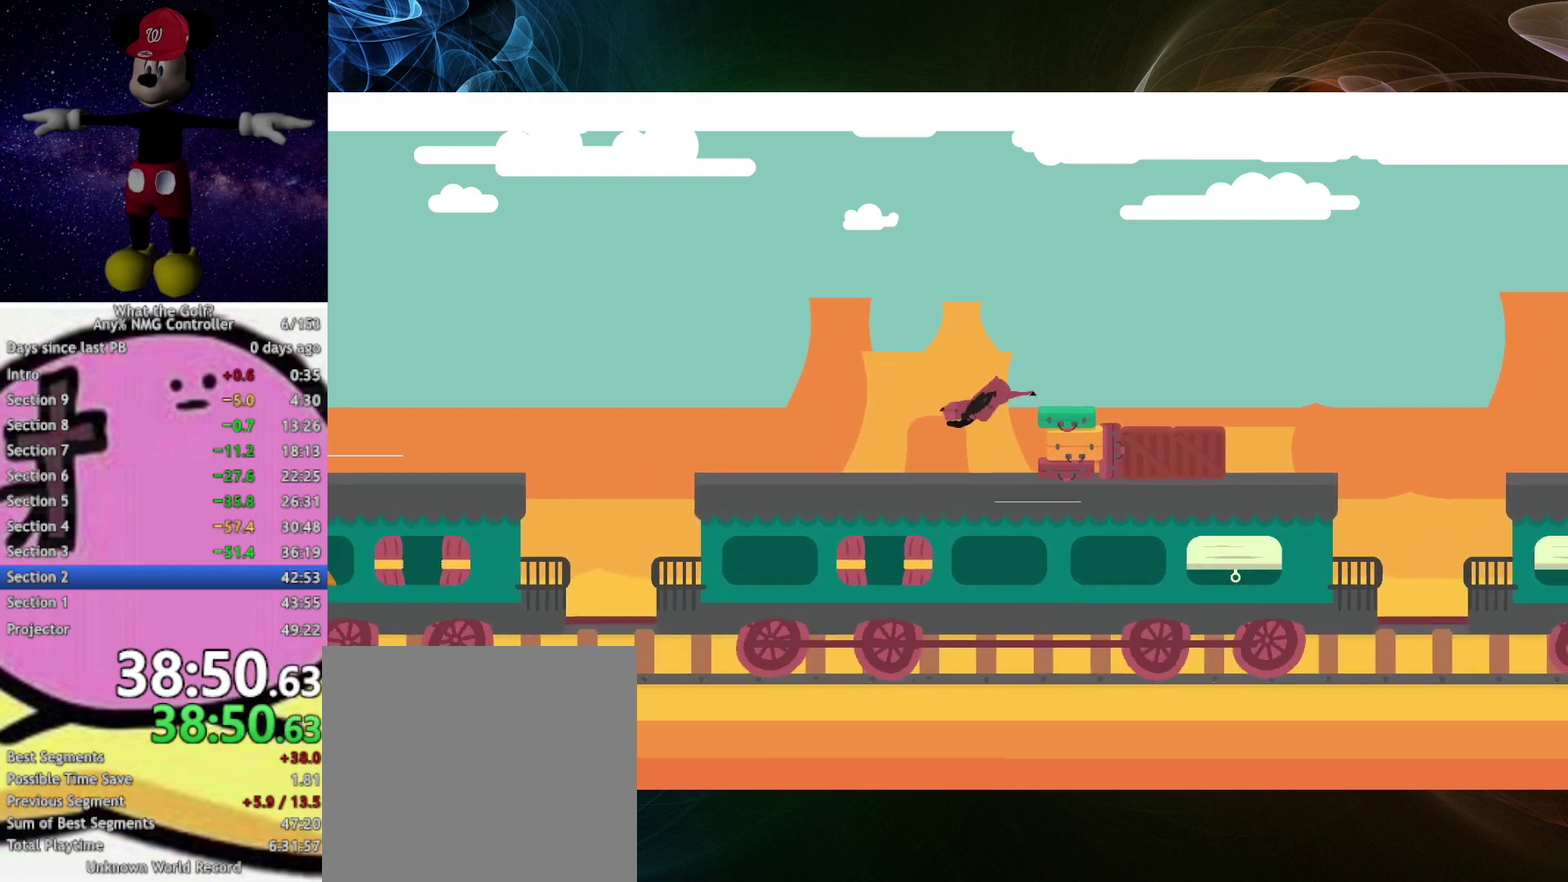
{"buttons": [], "left_stick": "up-right"}
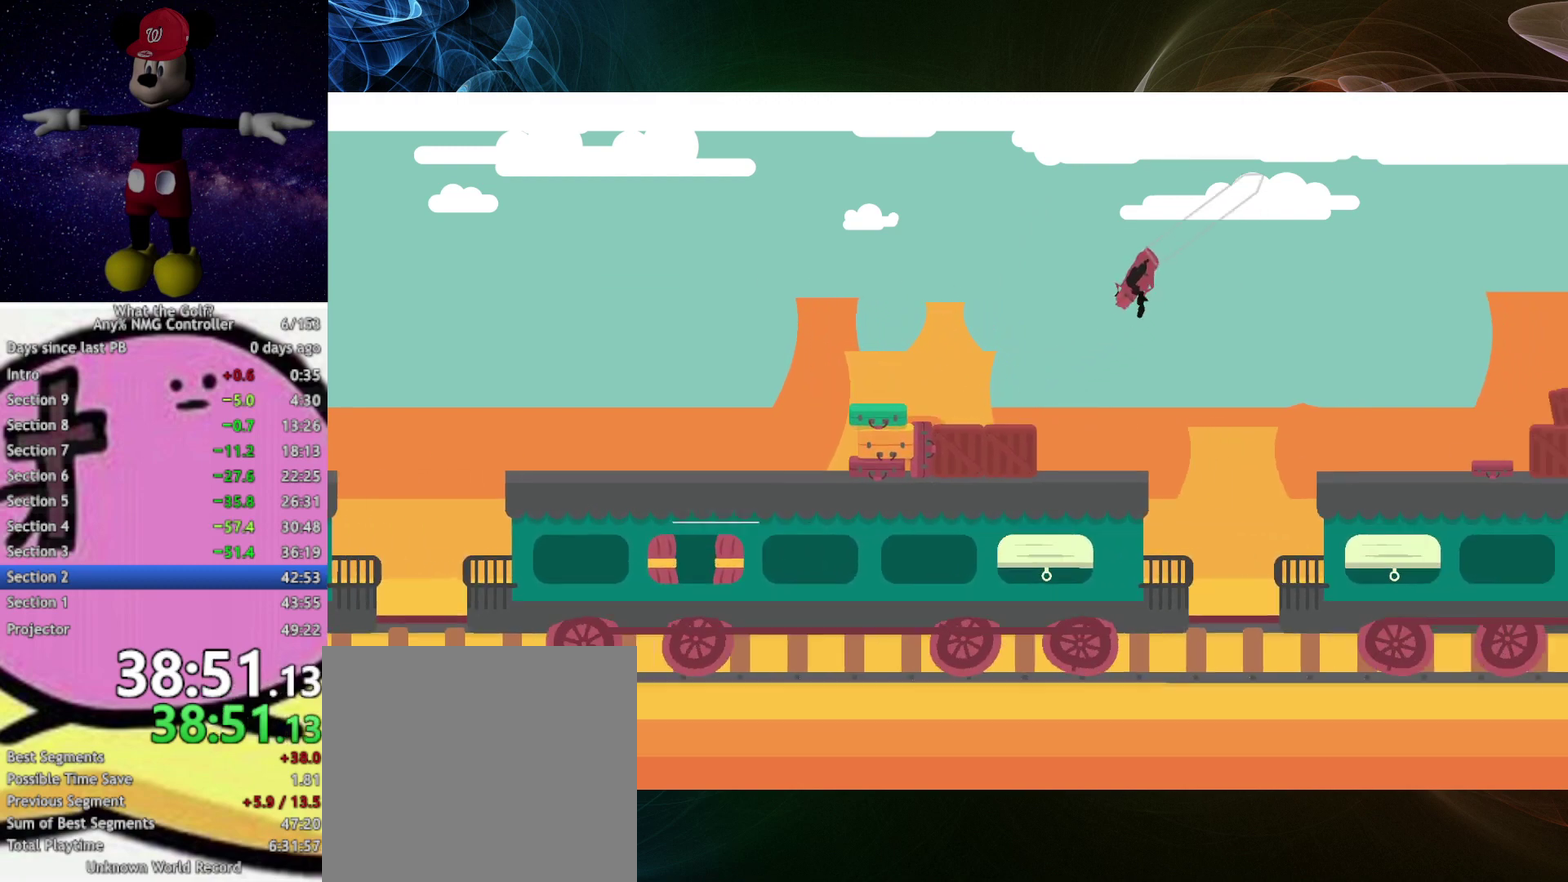
{"buttons": [], "left_stick": "right"}
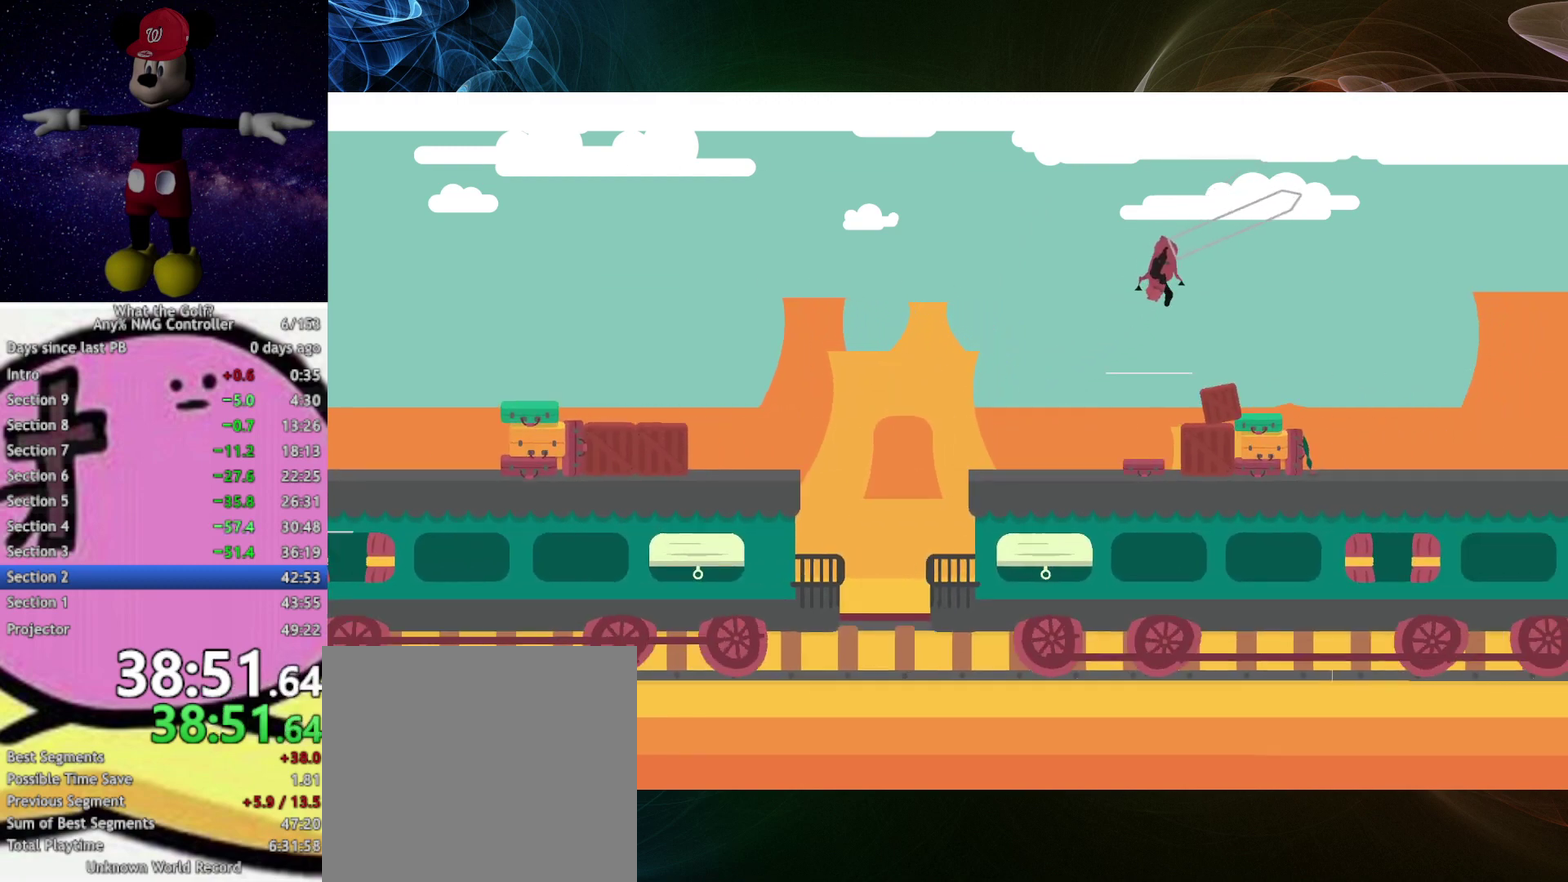
{"buttons": [], "left_stick": "up-right"}
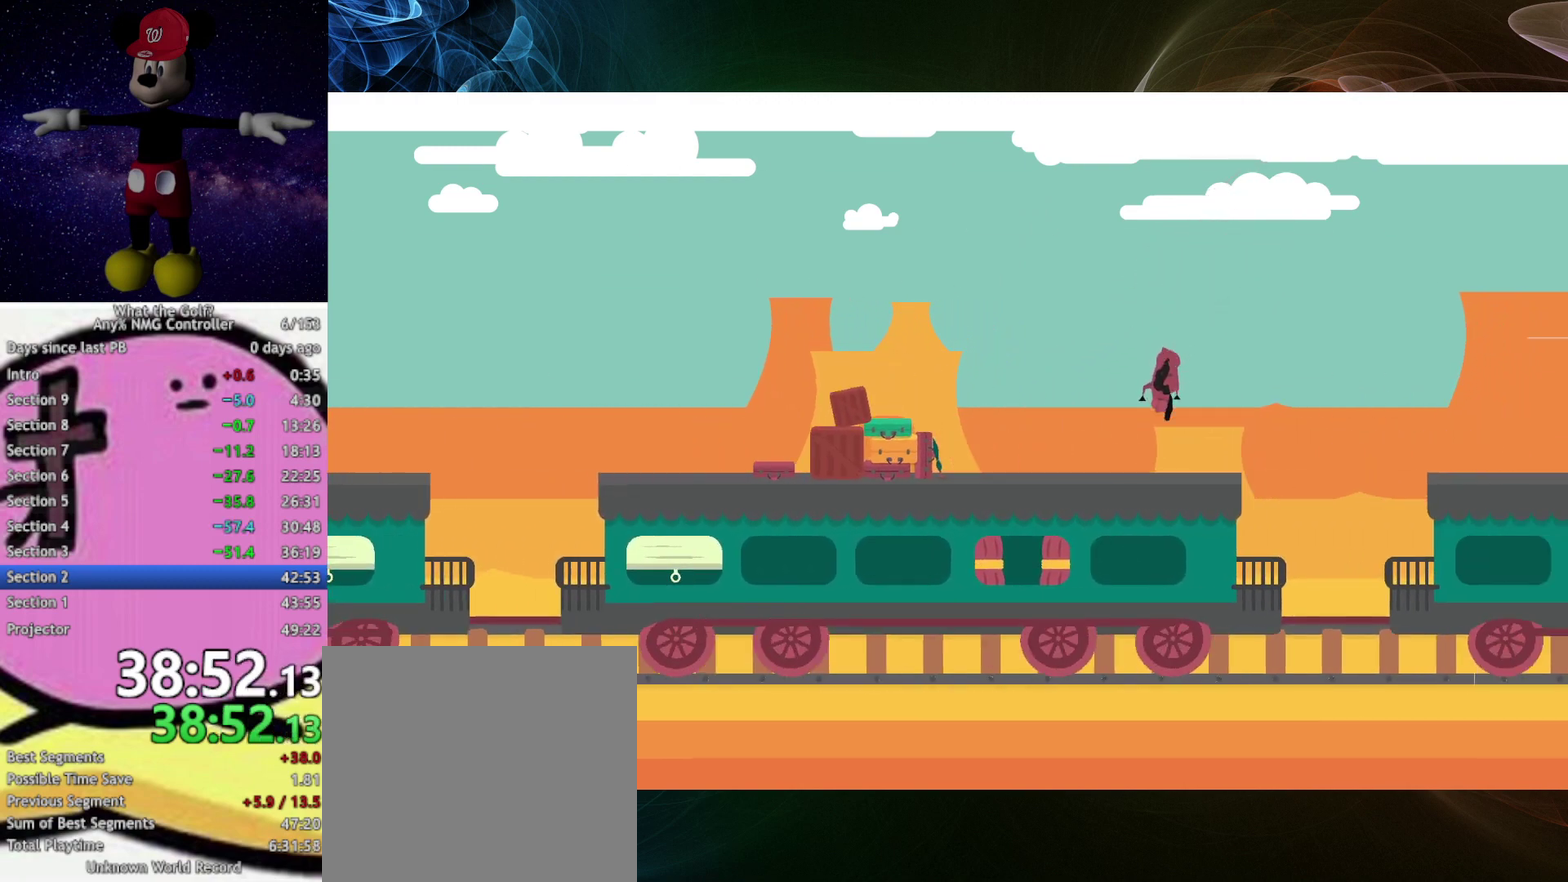
{"buttons": [], "left_stick": "right", "events": [[467, "A", "down"], [467, "left_stick", "right"], [500, "A", "up"]]}
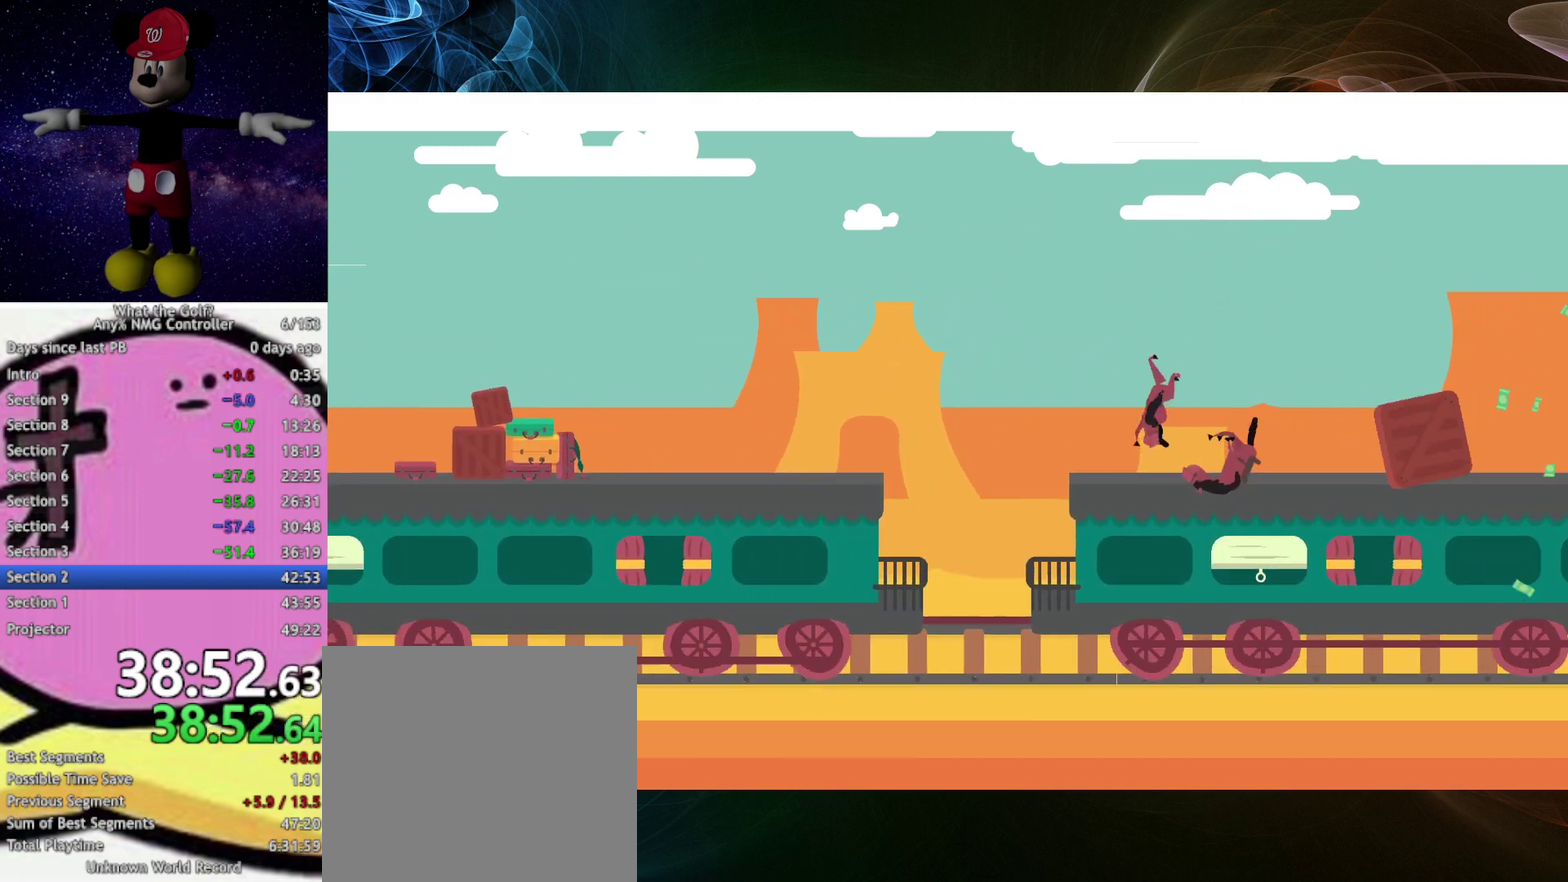
{"buttons": [], "left_stick": "right"}
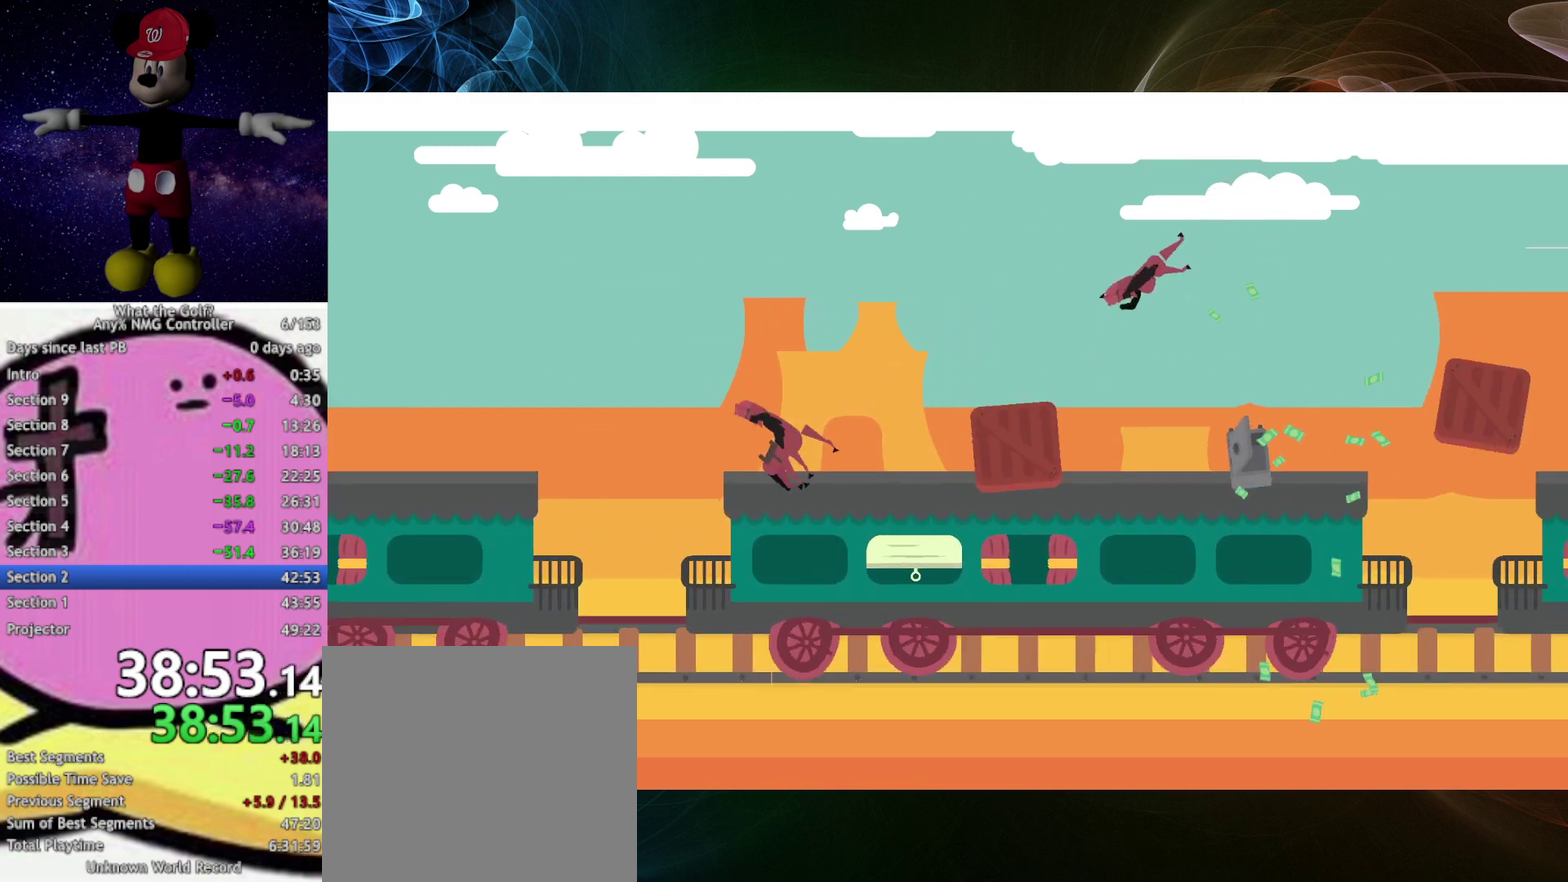
{"buttons": [], "left_stick": "right"}
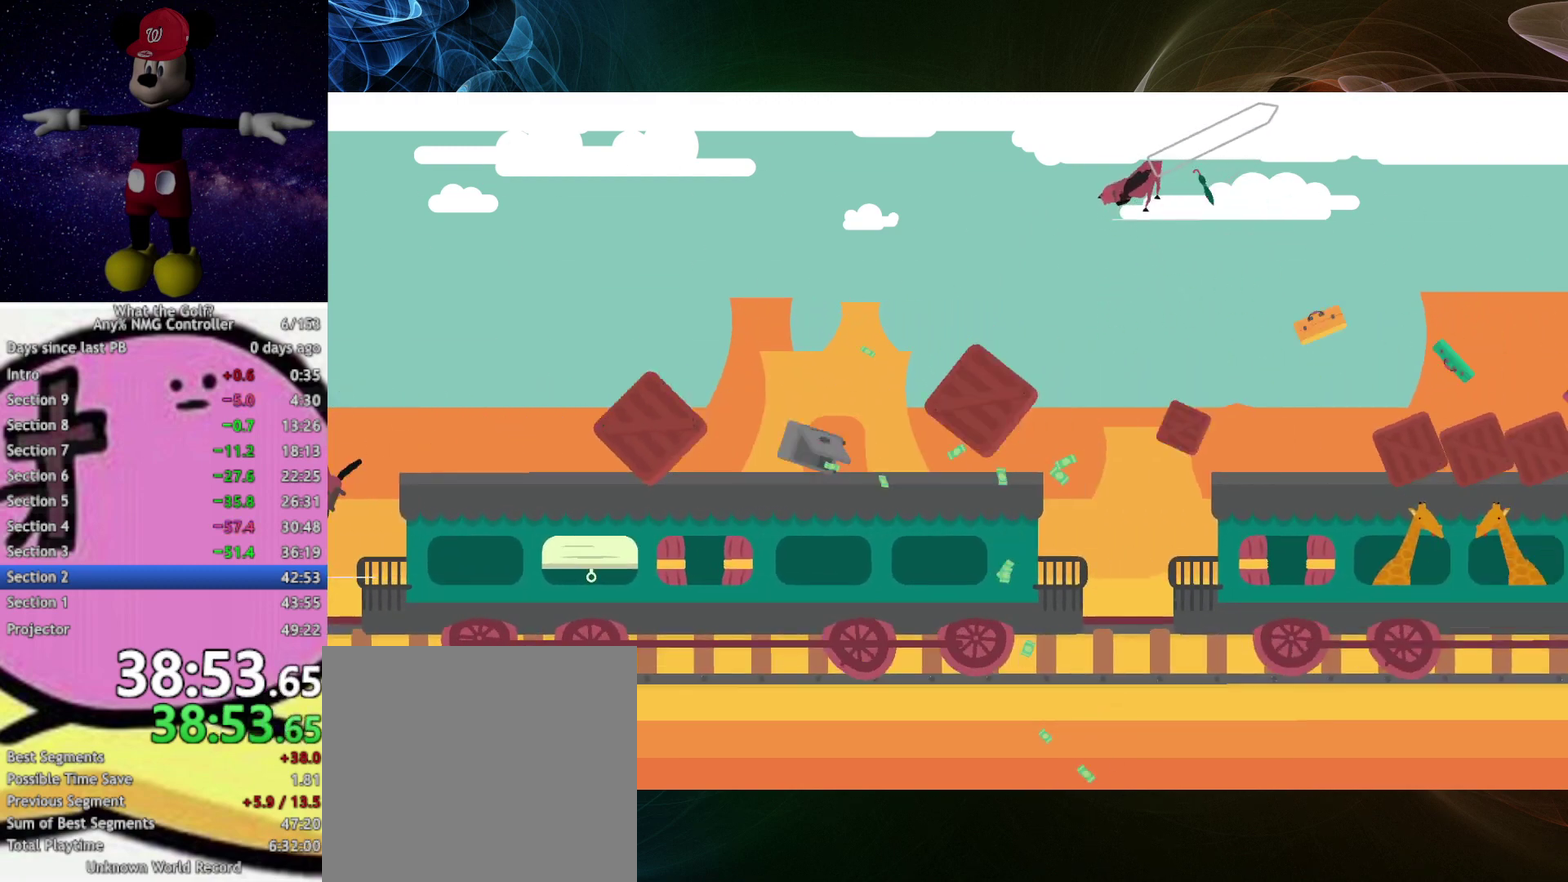
{"buttons": [], "left_stick": "right"}
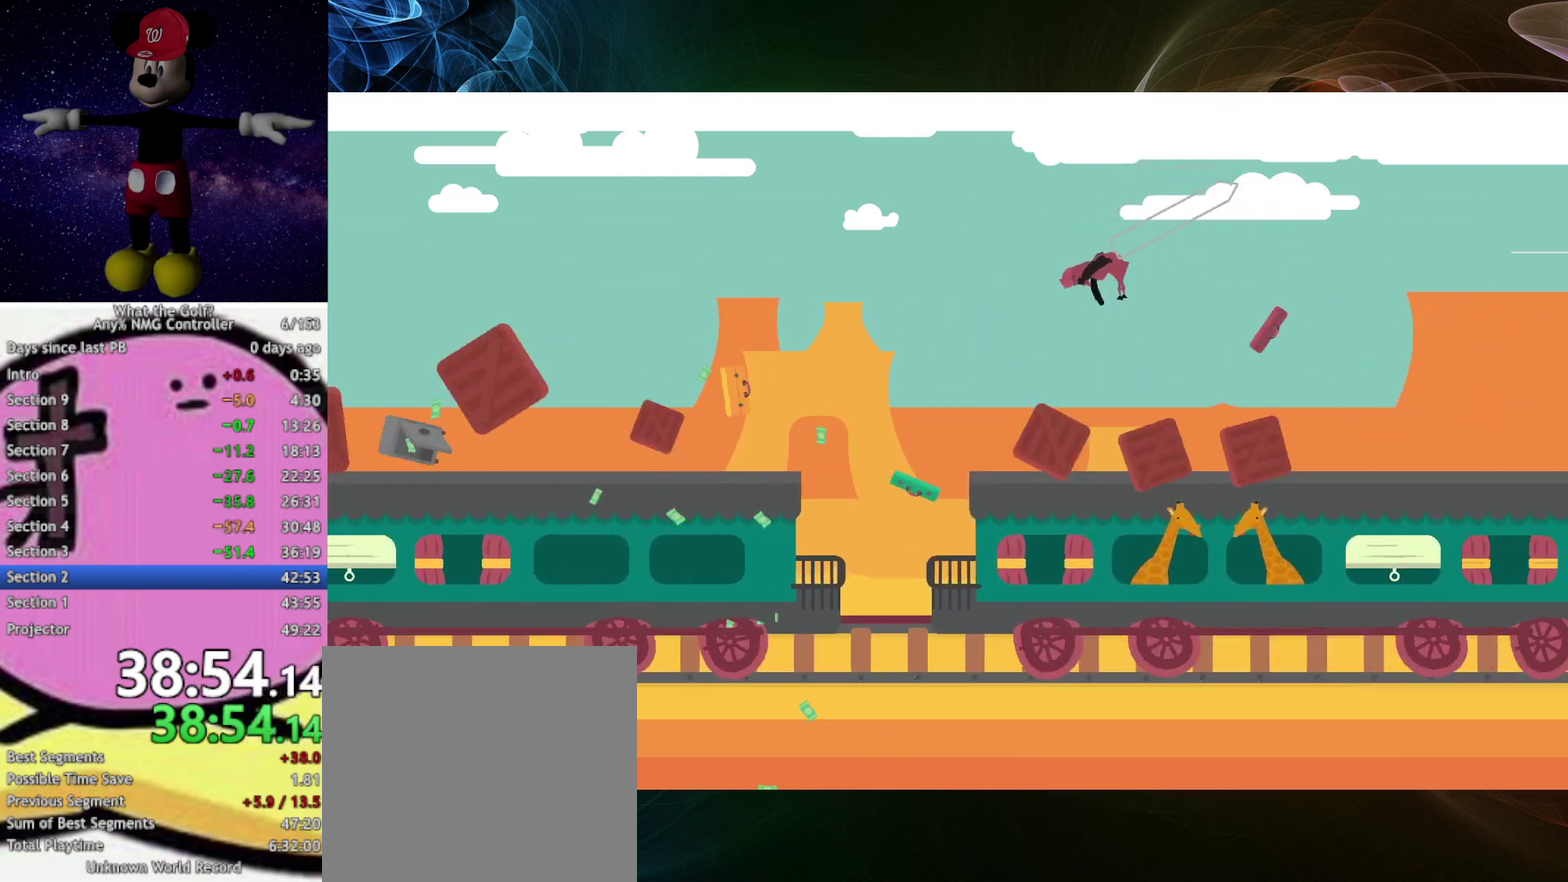
{"buttons": [], "left_stick": "right"}
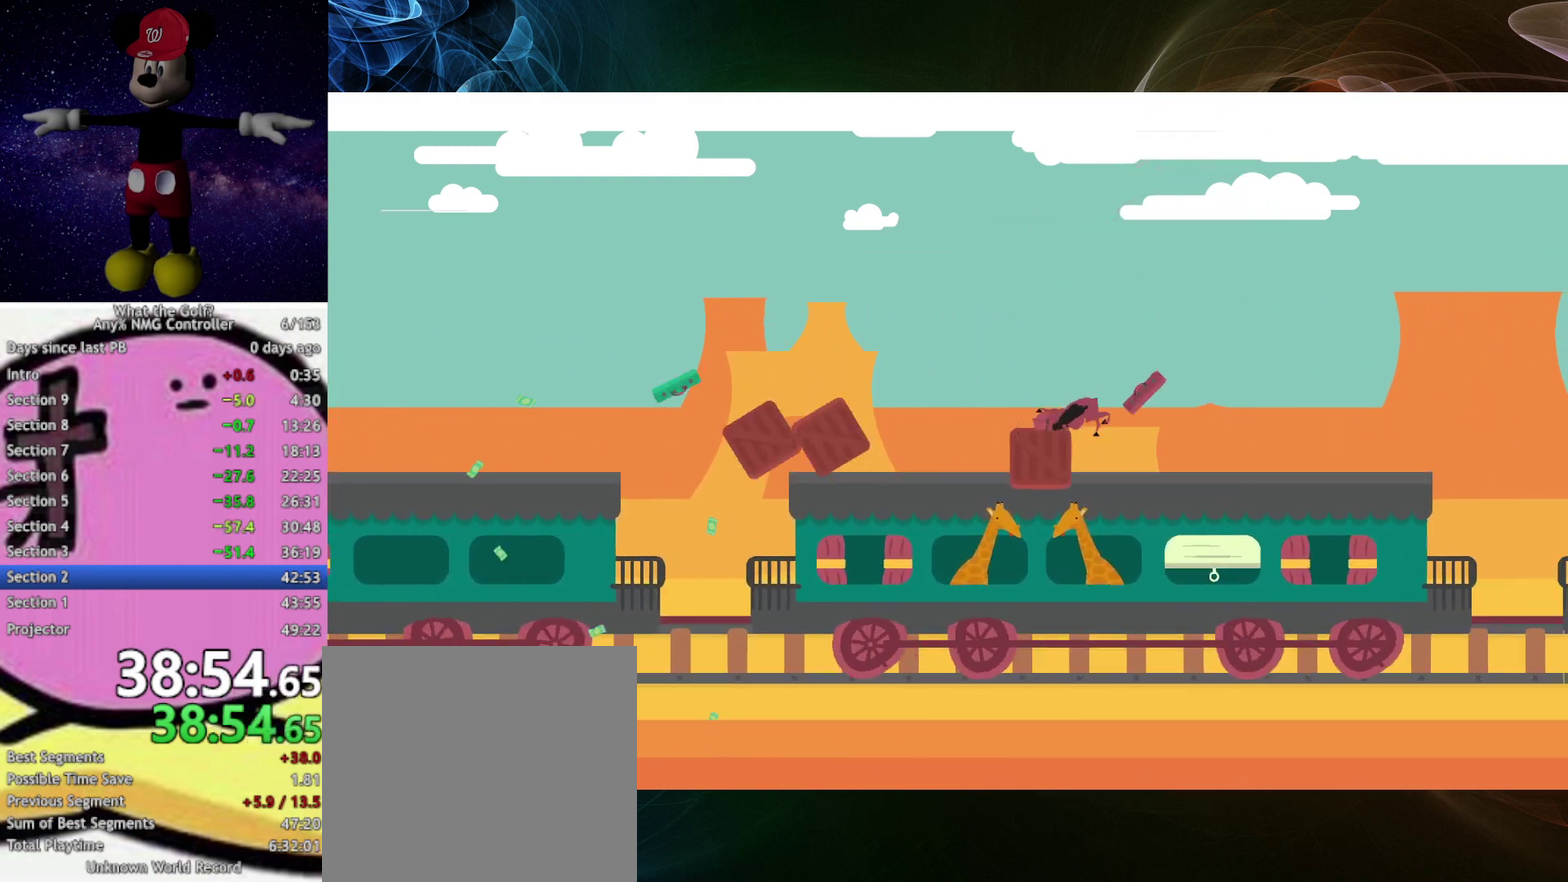
{"buttons": [], "left_stick": "right"}
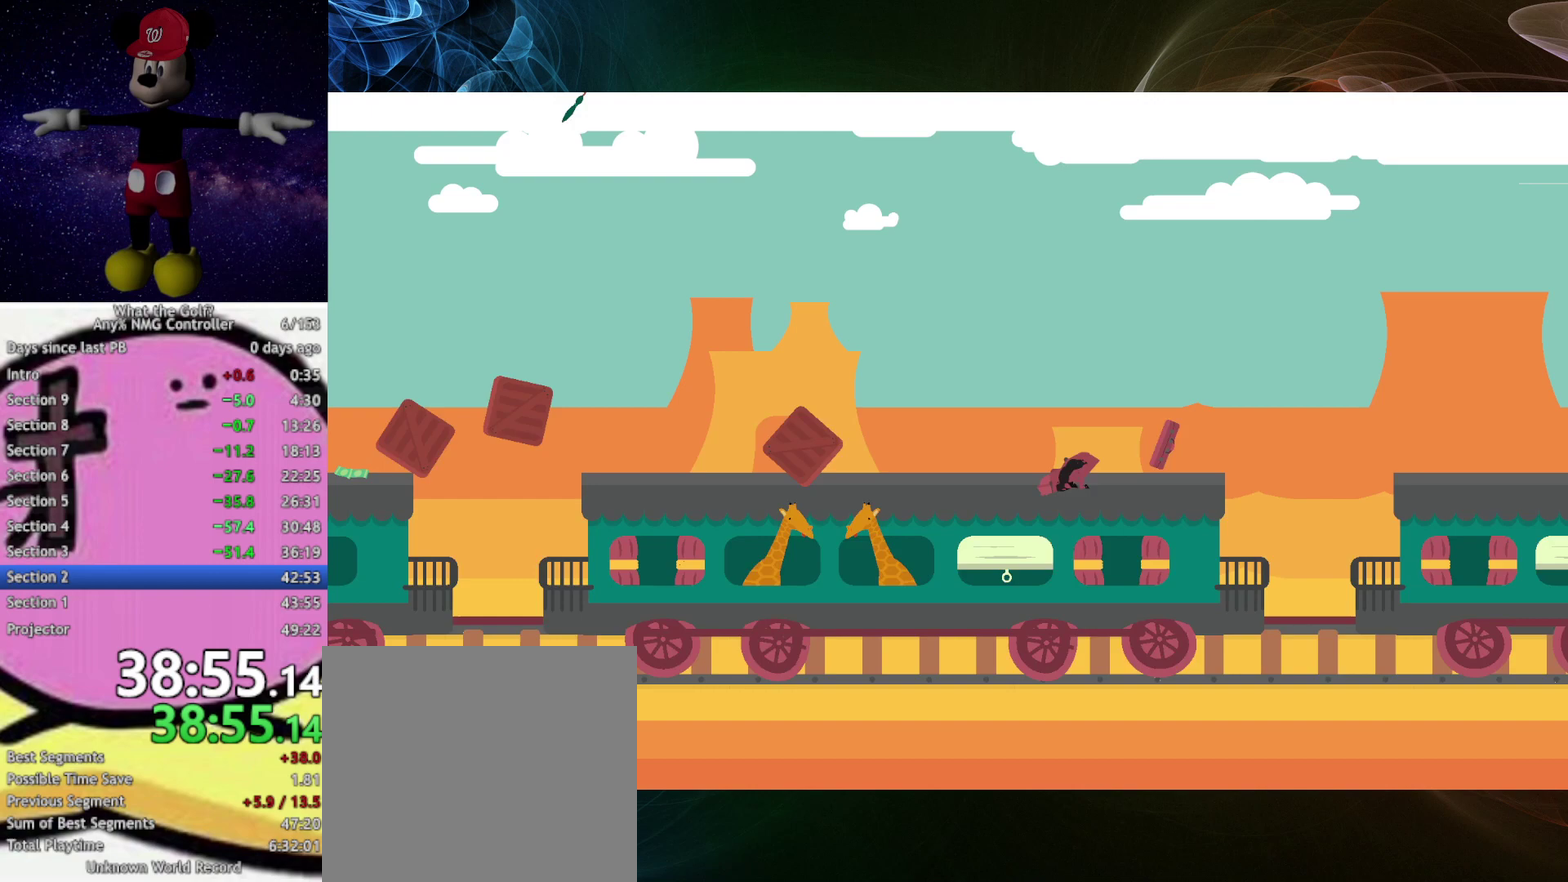
{"buttons": [], "left_stick": "right"}
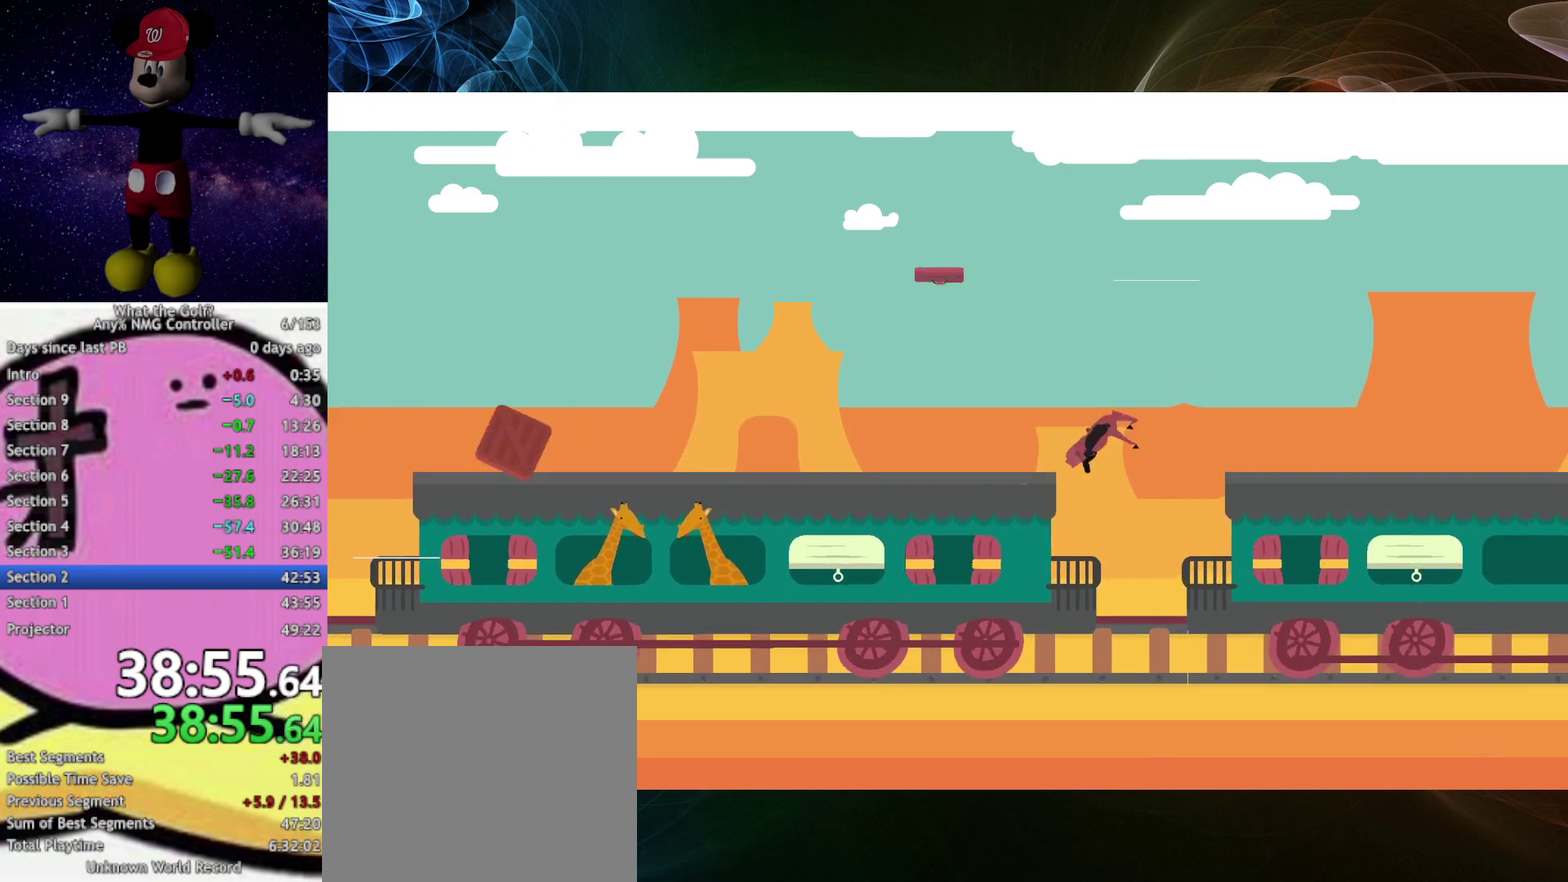
{"buttons": [], "left_stick": "right"}
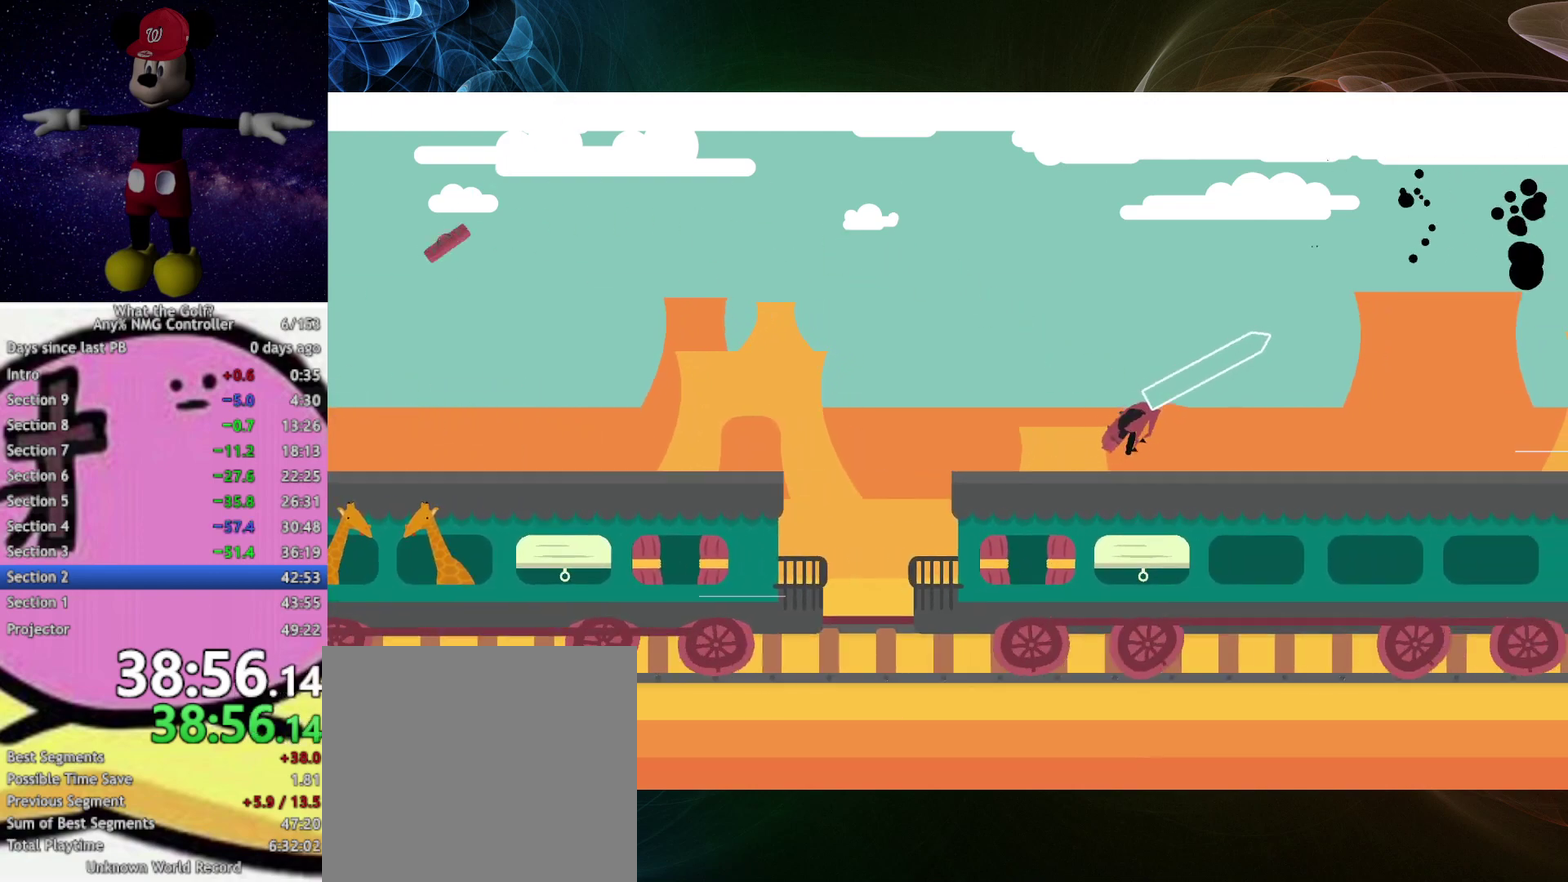
{"buttons": [], "left_stick": "right"}
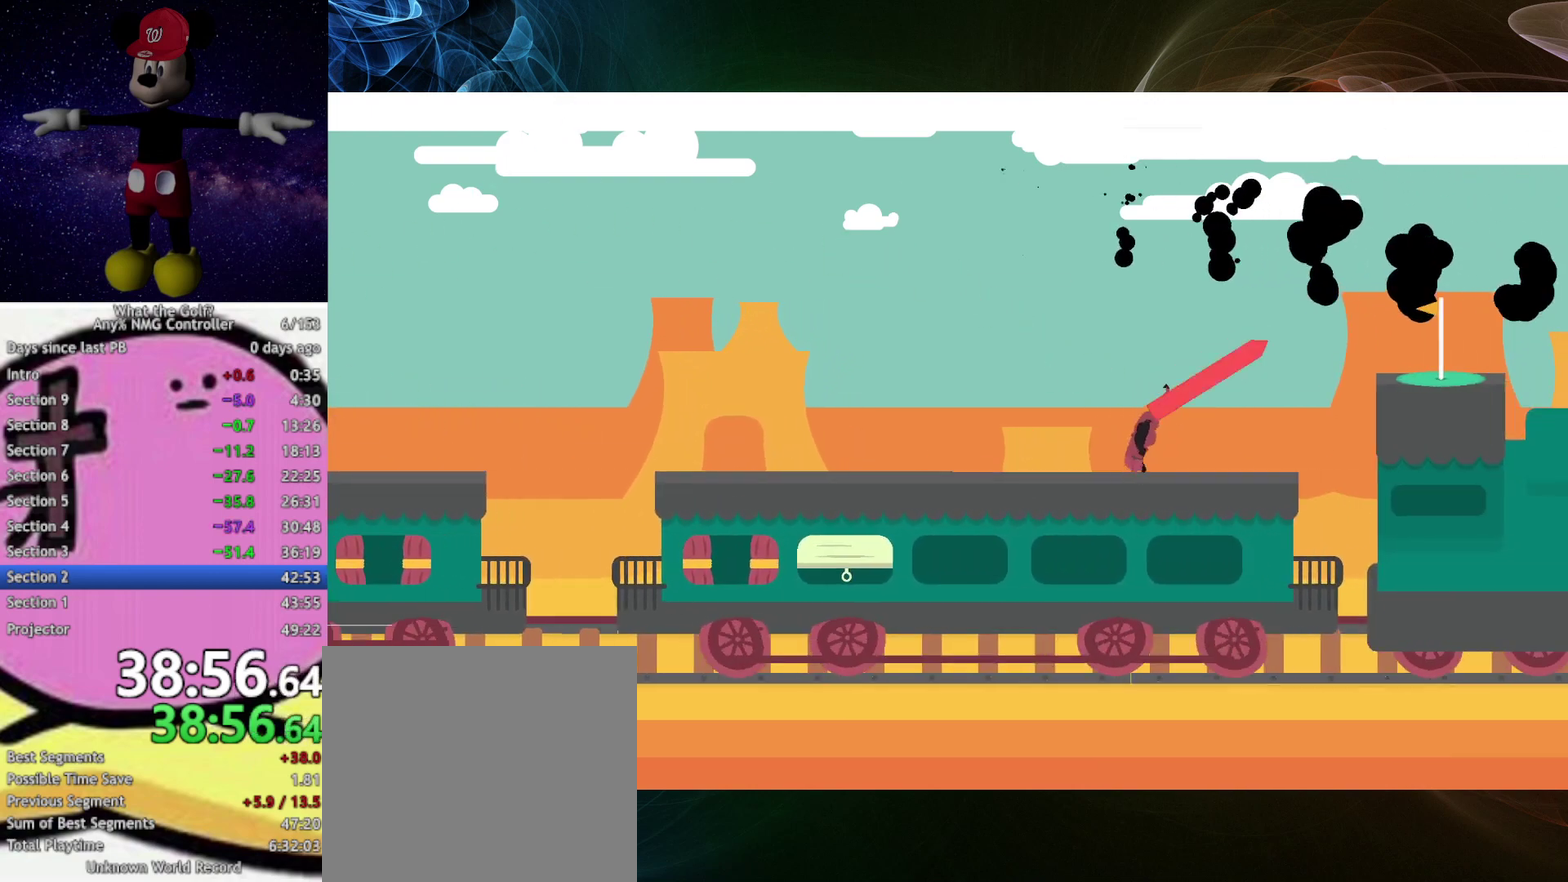
{"buttons": [], "left_stick": "right"}
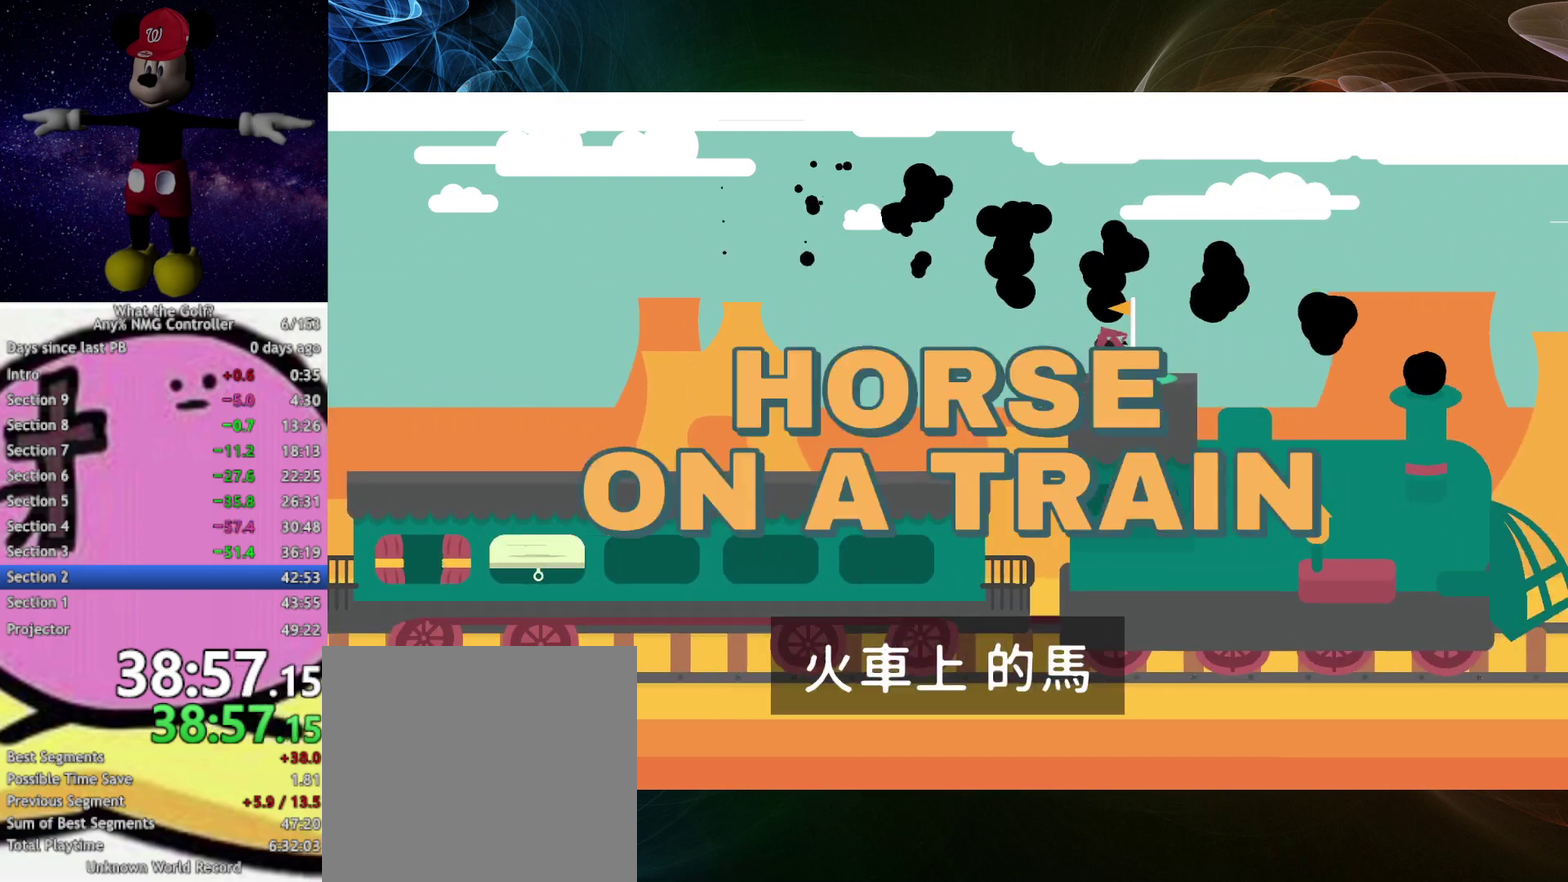
{"buttons": [], "left_stick": "center"}
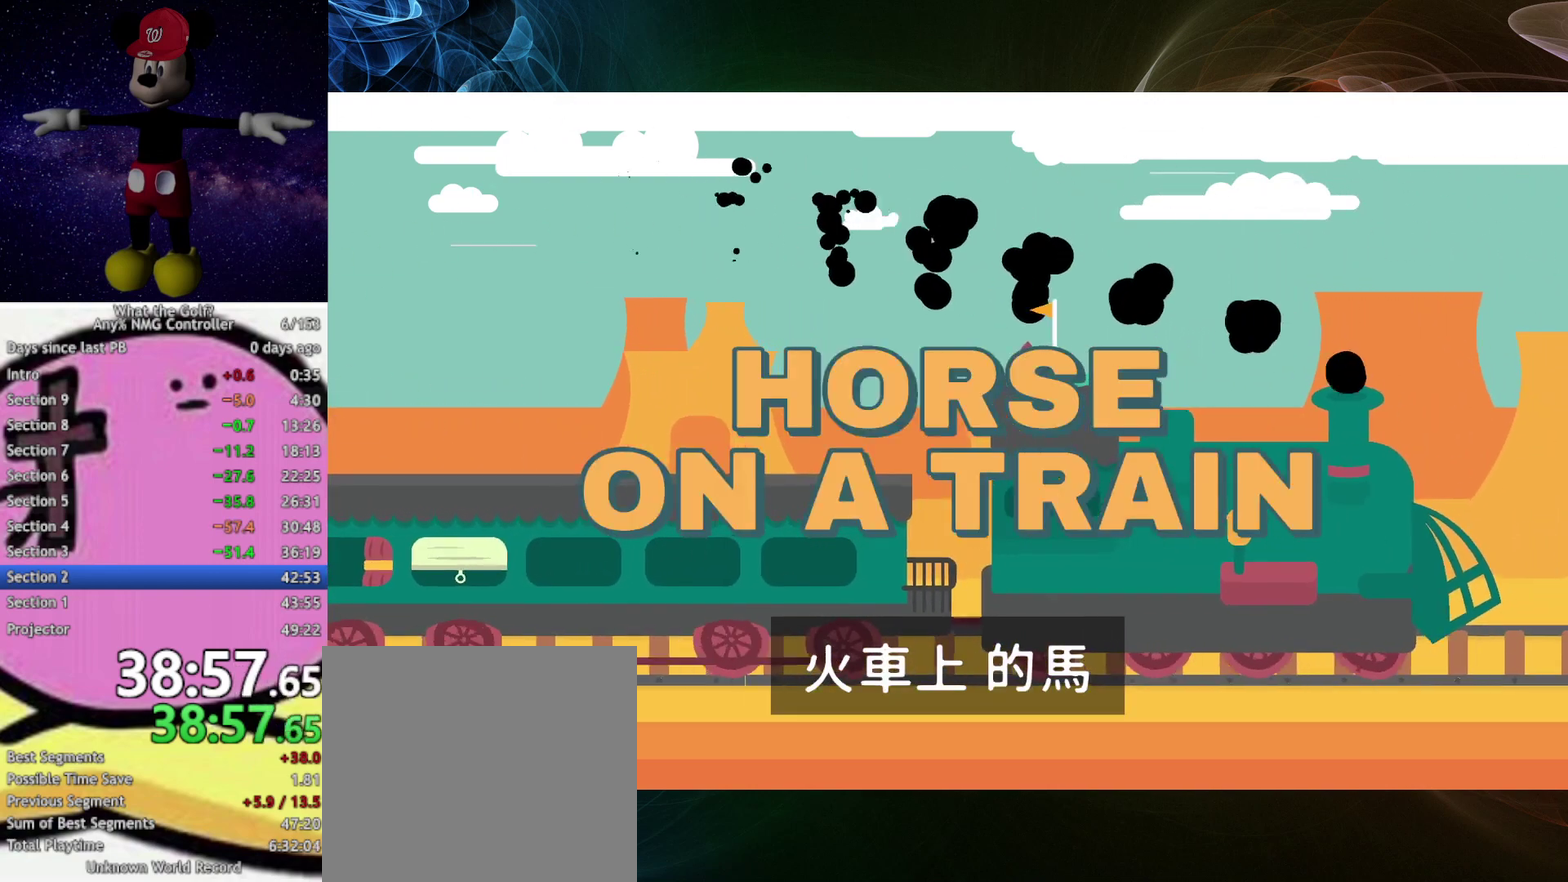
{"buttons": [], "left_stick": "center"}
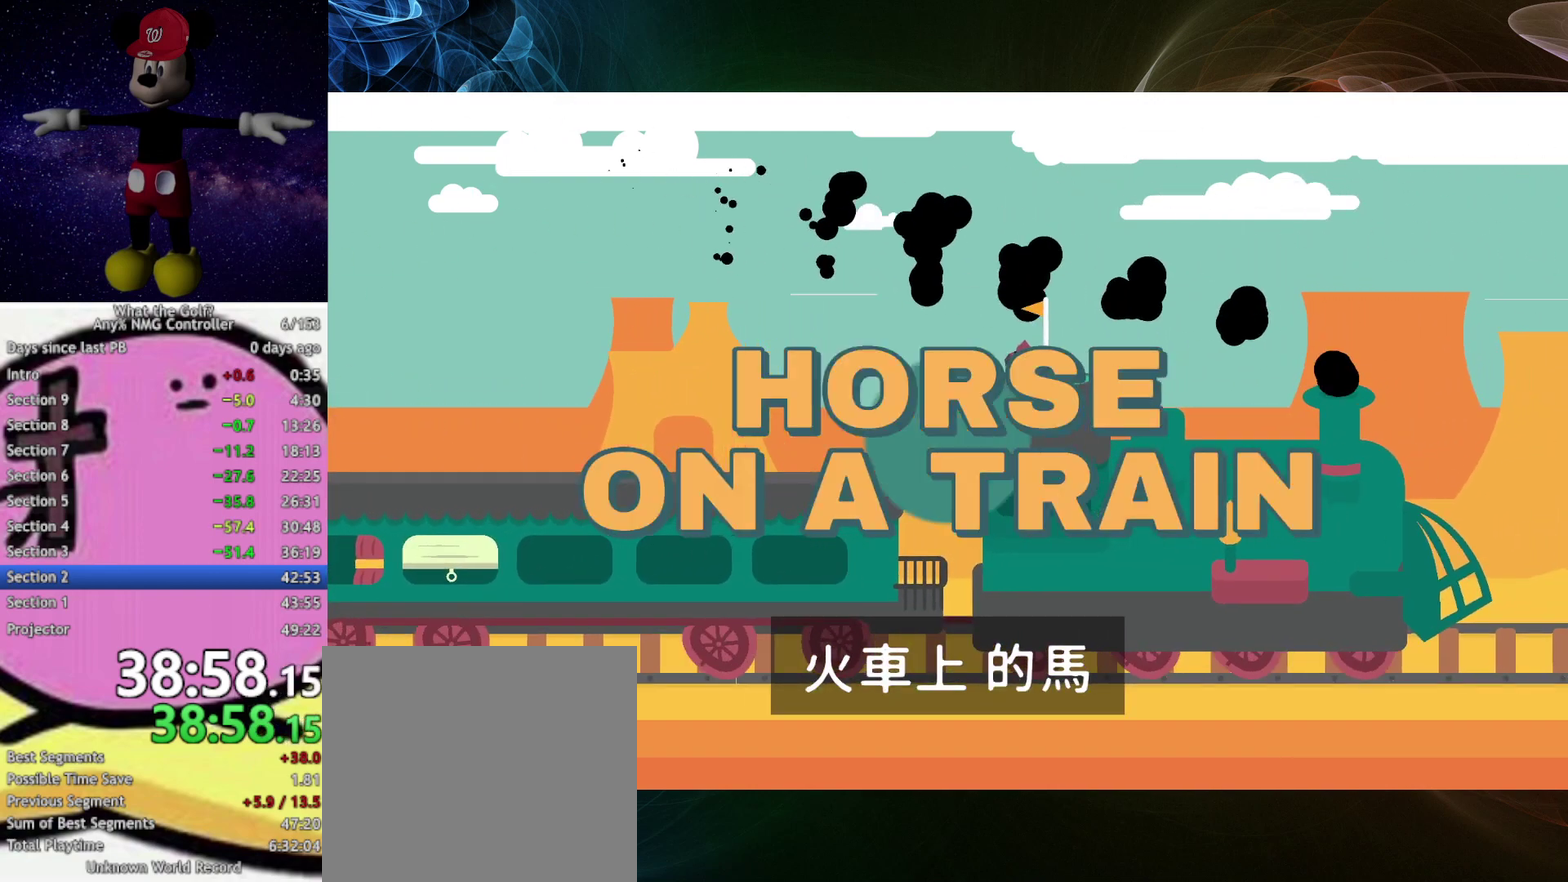
{"buttons": [], "left_stick": "center"}